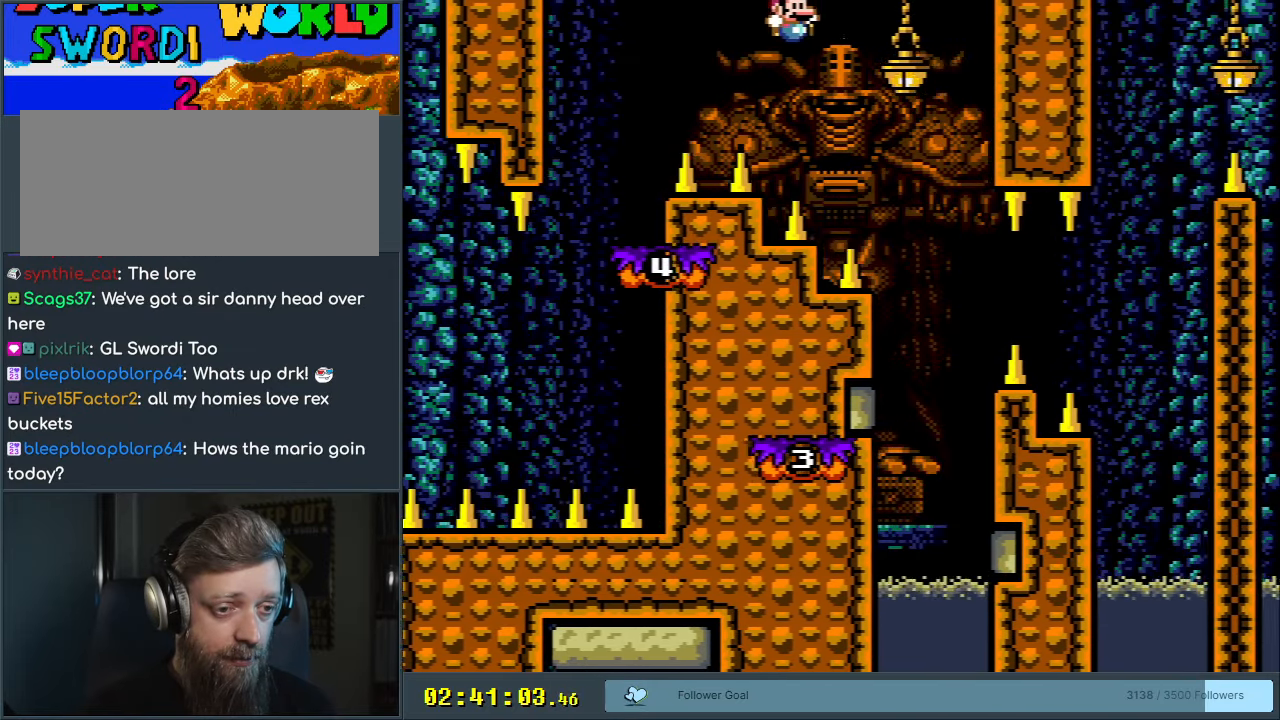
Gameplay with a controller (Nintendo layout); each line is a JSON object with the inputs held at the frame after it. "events" lists button and stick changes between this image and that frame as [ms after this image, input, new state], when the widget could be followed in between. Not read: L3 R3.
{"buttons": ["Y", "DPAD_LEFT"], "events": [[83, "DPAD_RIGHT", "up"], [283, "DPAD_LEFT", "down"], [500, "B", "up"]]}
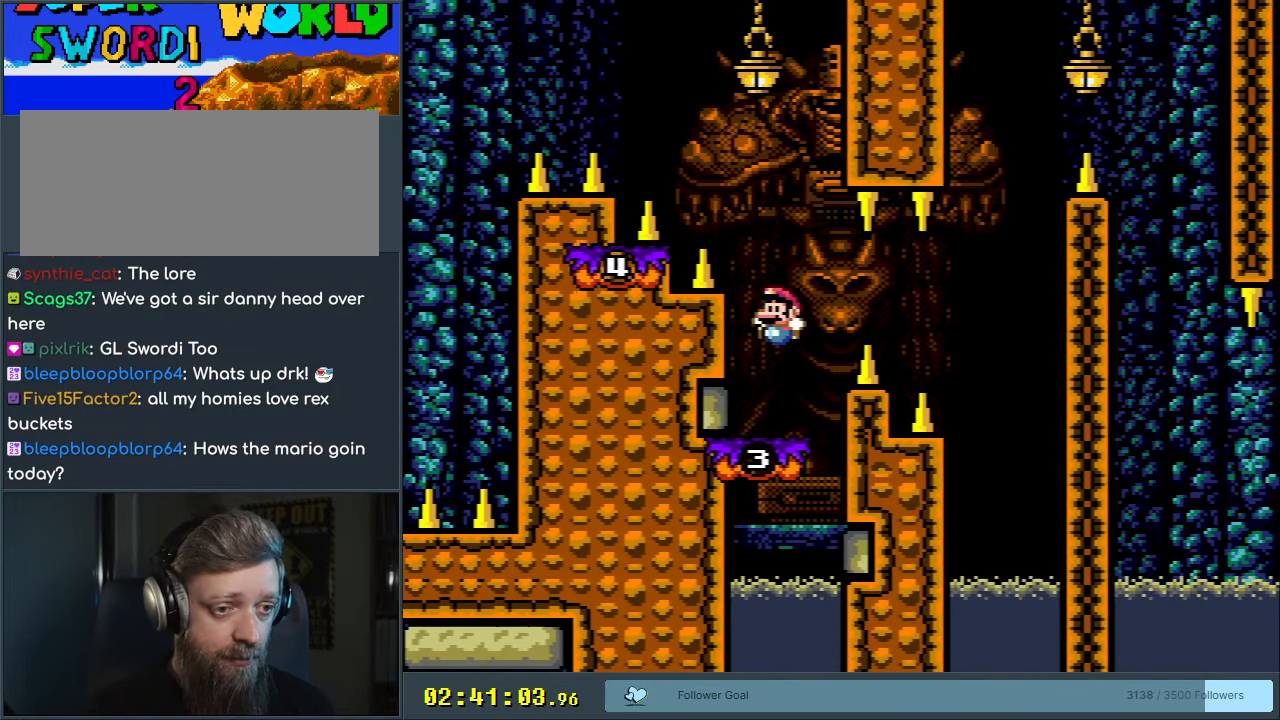
{"buttons": ["B", "Y", "DPAD_RIGHT"], "events": [[67, "DPAD_LEFT", "up"], [167, "DPAD_RIGHT", "down"], [267, "B", "down"], [383, "B", "up"], [500, "B", "down"]]}
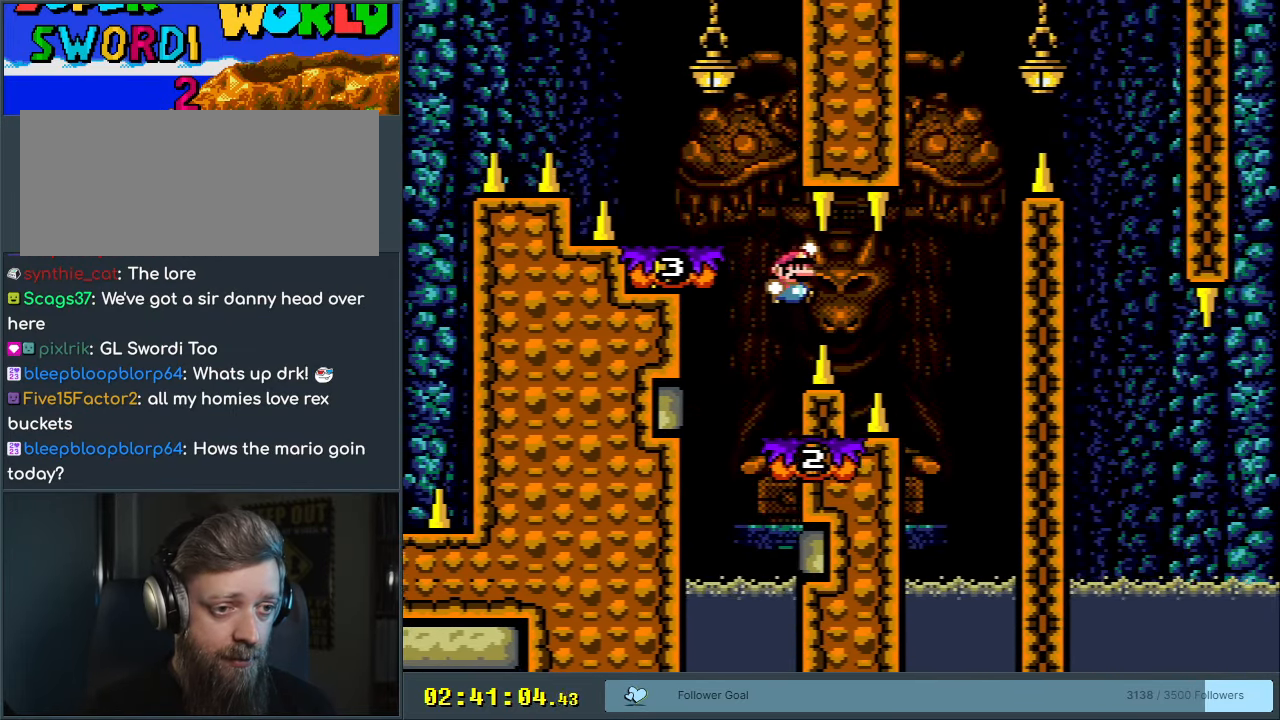
{"buttons": ["Y"], "events": [[167, "DPAD_RIGHT", "up"], [317, "DPAD_LEFT", "down"], [383, "B", "up"], [433, "DPAD_LEFT", "up"]]}
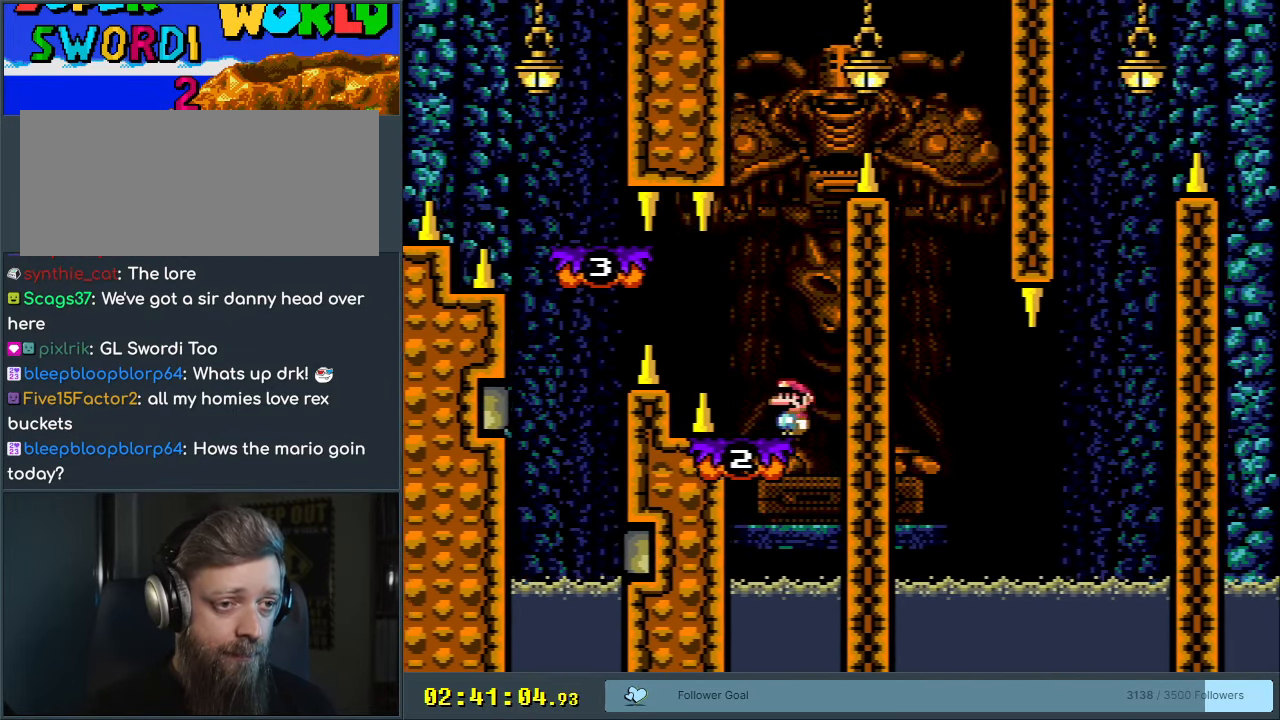
{"buttons": ["Y", "DPAD_RIGHT"], "events": [[50, "B", "down"], [217, "DPAD_LEFT", "down"], [383, "DPAD_LEFT", "up"], [467, "B", "up"], [500, "DPAD_RIGHT", "down"]]}
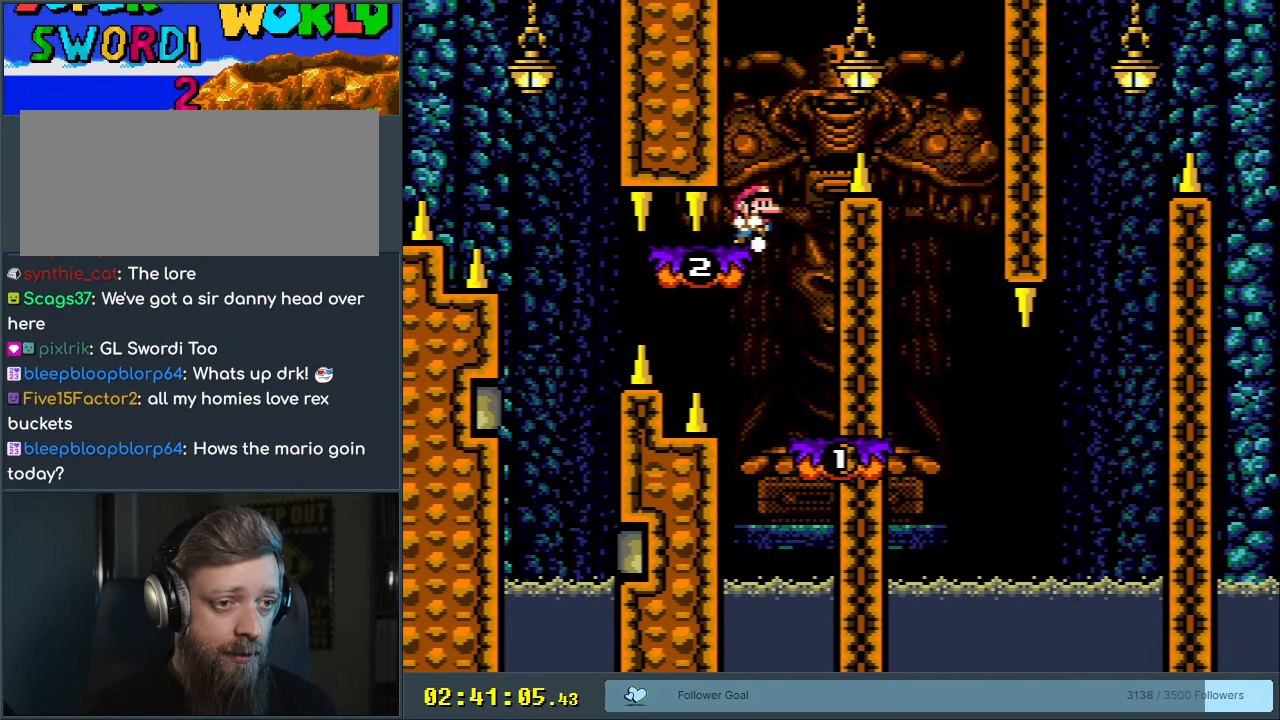
{"buttons": ["Y"], "events": [[100, "B", "down"], [300, "B", "up"], [433, "DPAD_RIGHT", "up"]]}
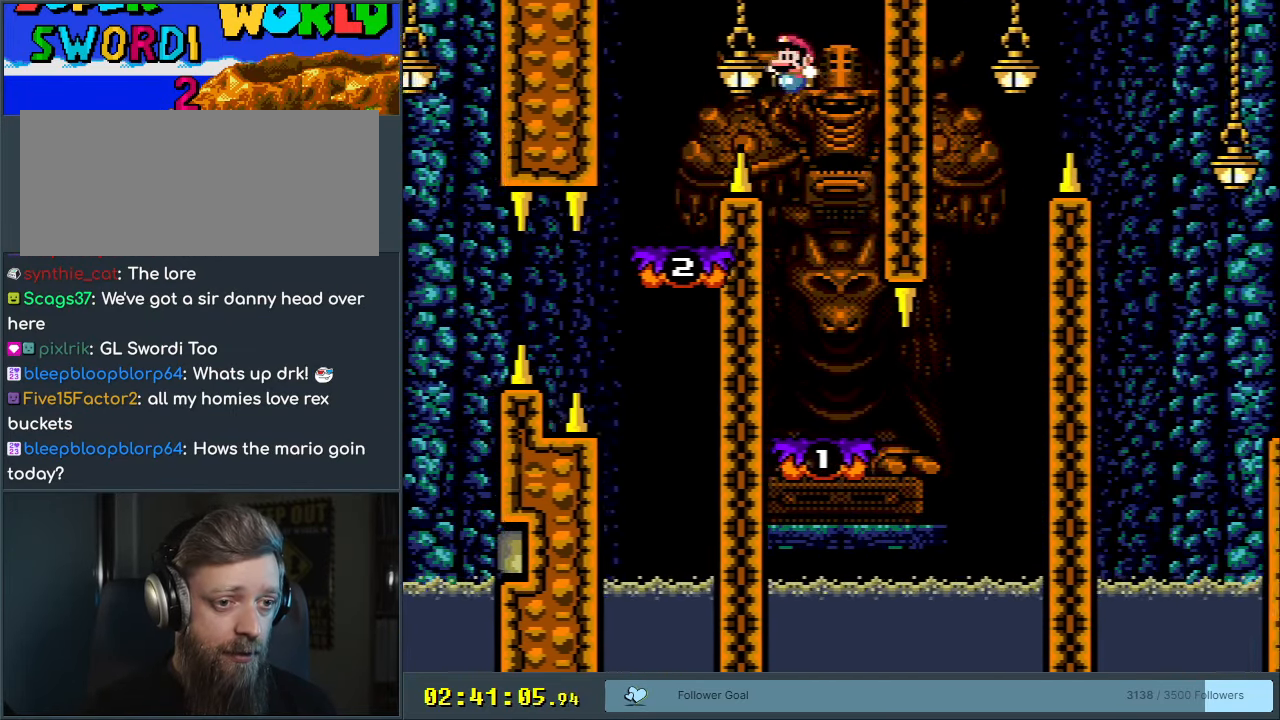
{"buttons": ["Y", "DPAD_RIGHT"], "events": [[17, "DPAD_LEFT", "down"], [150, "DPAD_LEFT", "up"], [217, "DPAD_RIGHT", "down"]]}
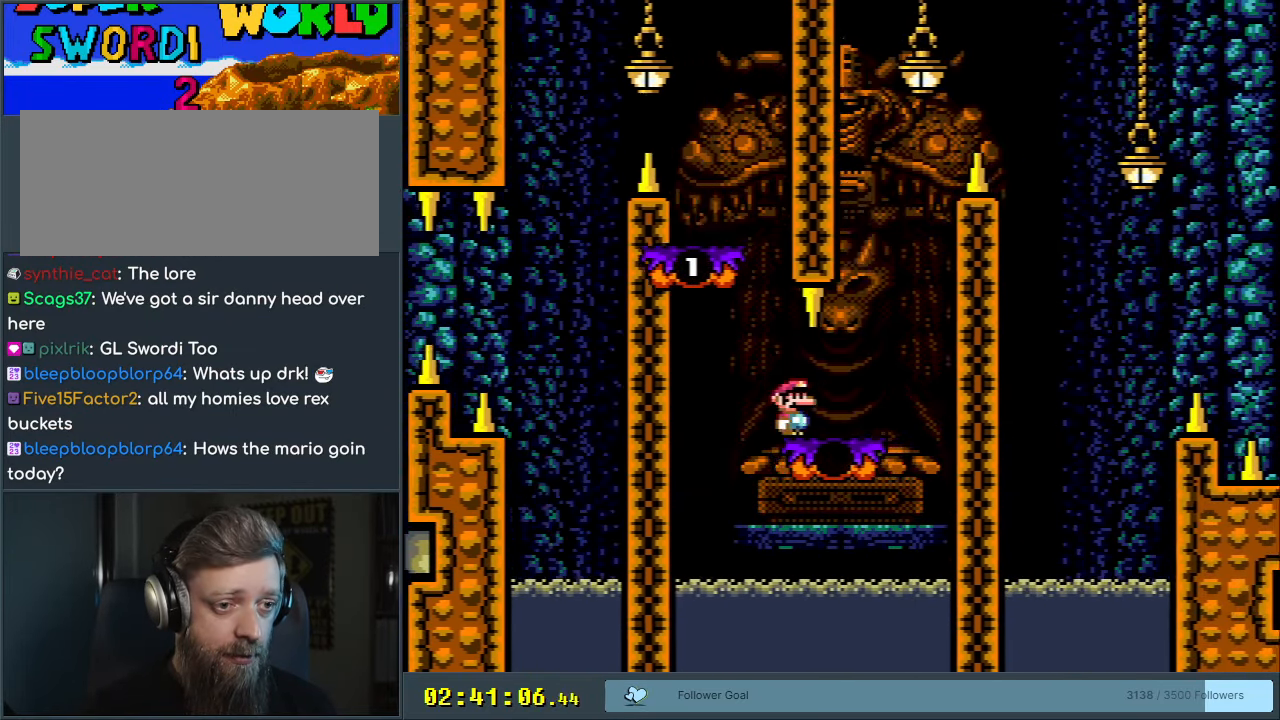
{"buttons": ["B", "Y"], "events": [[133, "B", "down"], [150, "DPAD_RIGHT", "up"], [200, "DPAD_LEFT", "down"], [417, "DPAD_LEFT", "up"]]}
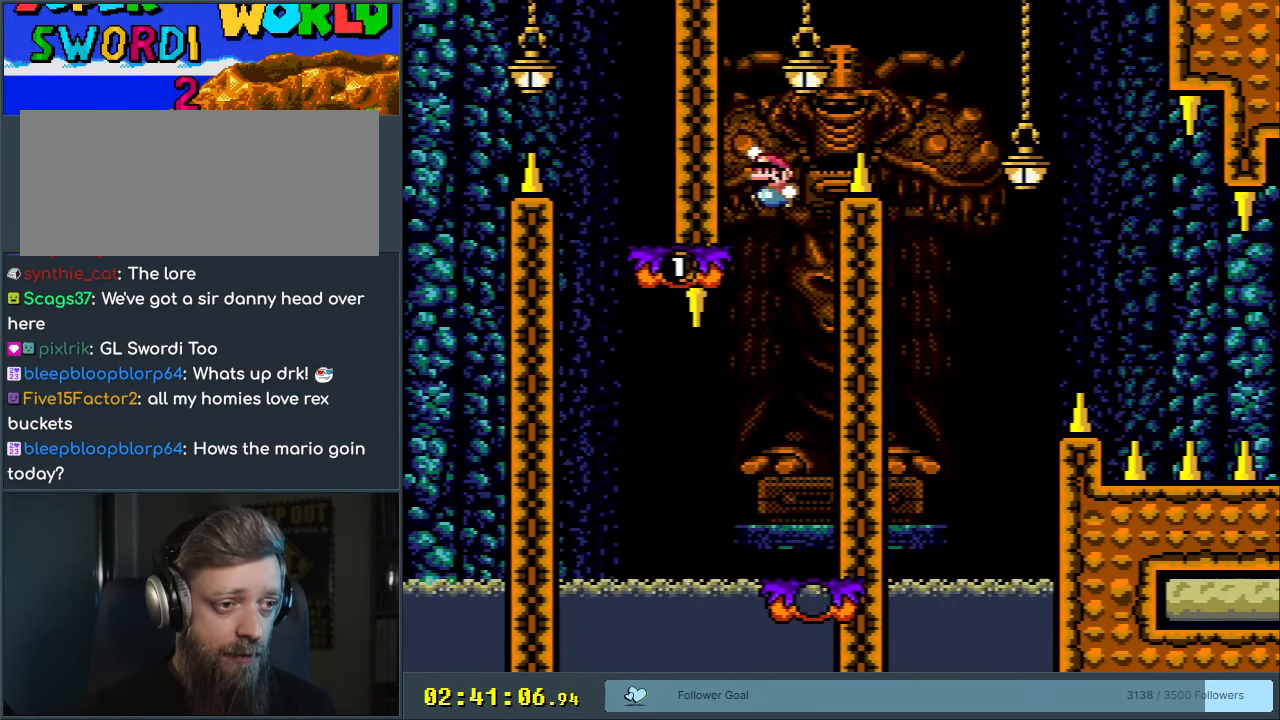
{"buttons": ["B", "Y", "DPAD_RIGHT"], "events": [[50, "B", "up"], [150, "DPAD_RIGHT", "down"], [300, "B", "down"]]}
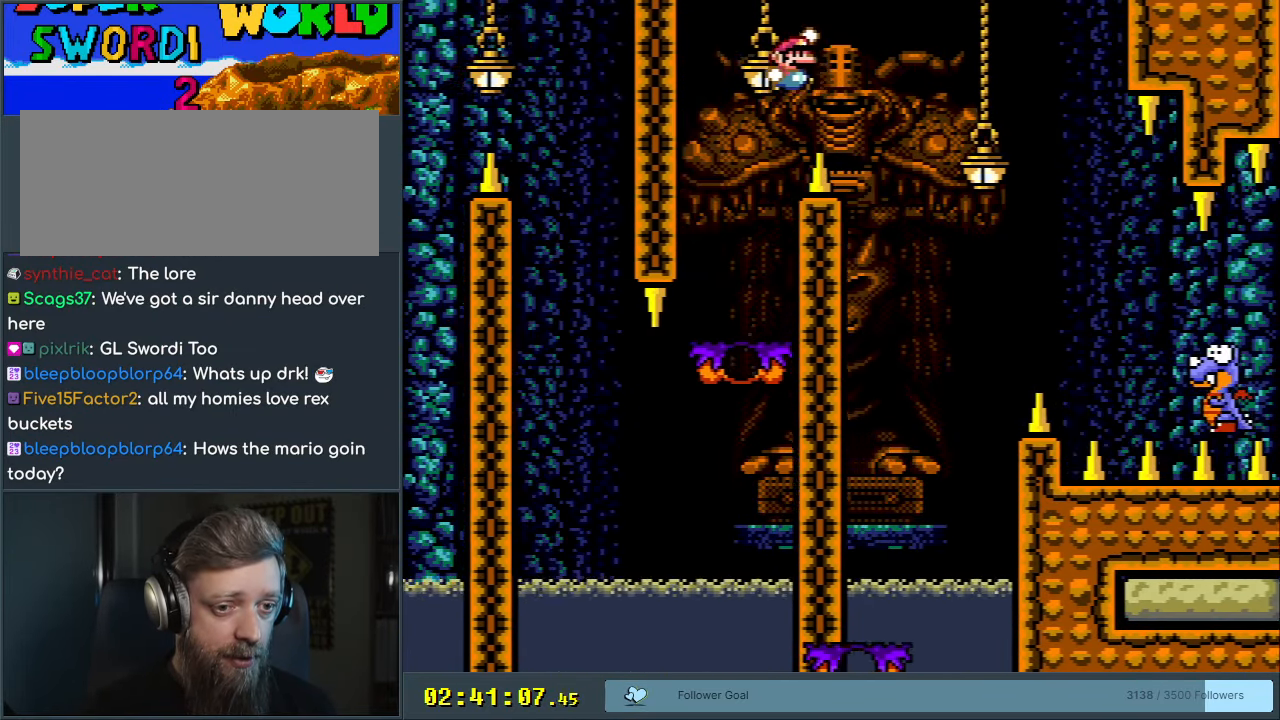
{"buttons": ["B", "Y"], "events": [[483, "DPAD_RIGHT", "up"]]}
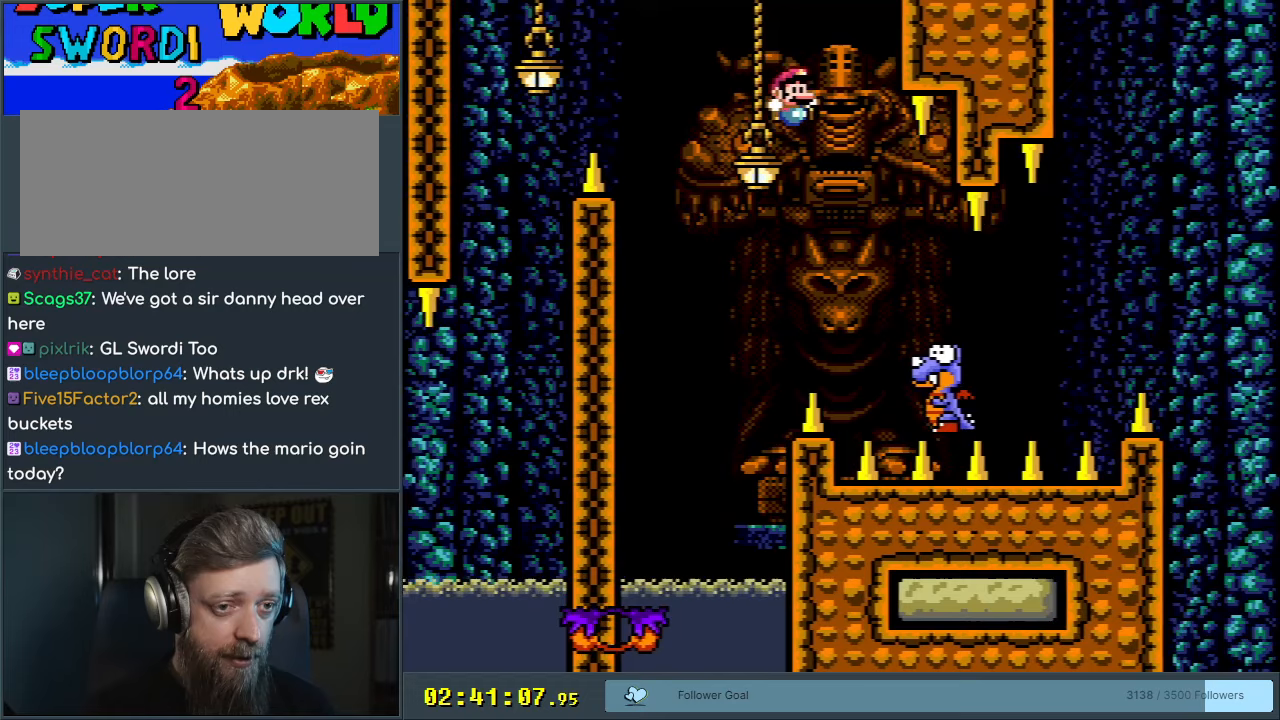
{"buttons": ["B", "Y"], "events": [[167, "DPAD_LEFT", "down"], [500, "DPAD_LEFT", "up"]]}
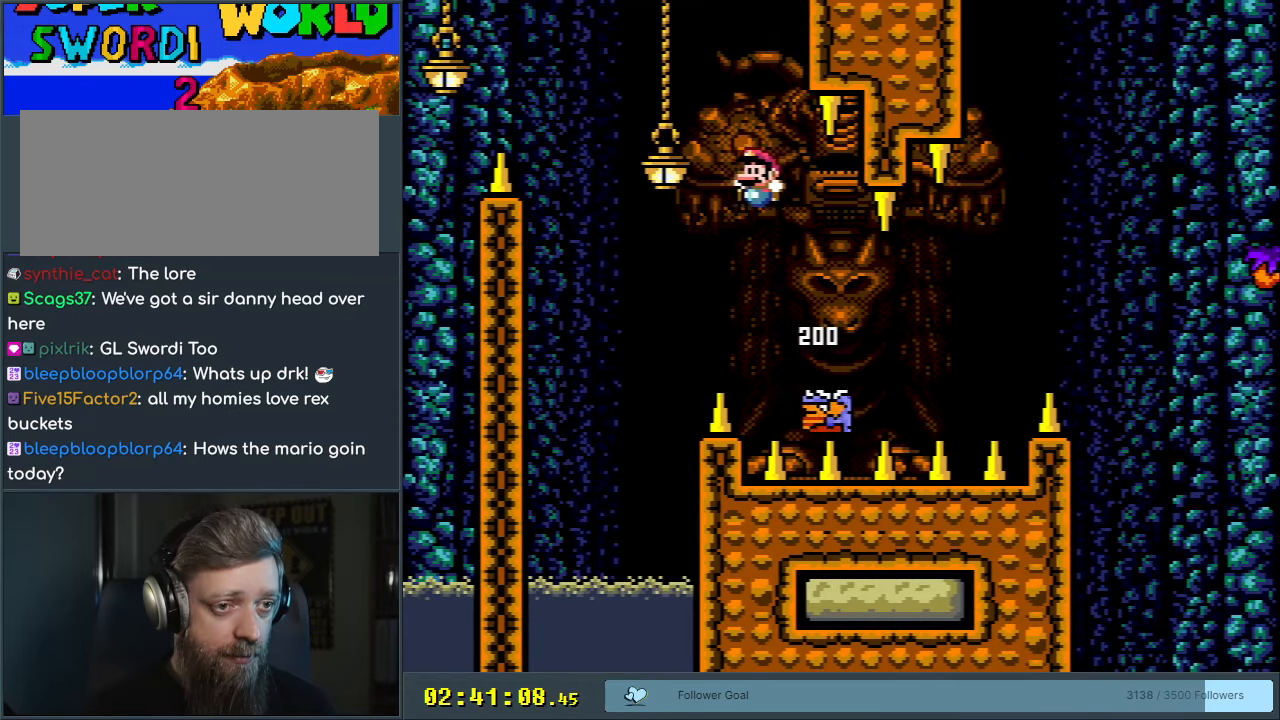
{"buttons": ["B", "Y", "DPAD_RIGHT"], "events": [[167, "DPAD_RIGHT", "down"], [383, "DPAD_RIGHT", "up"], [500, "DPAD_RIGHT", "down"]]}
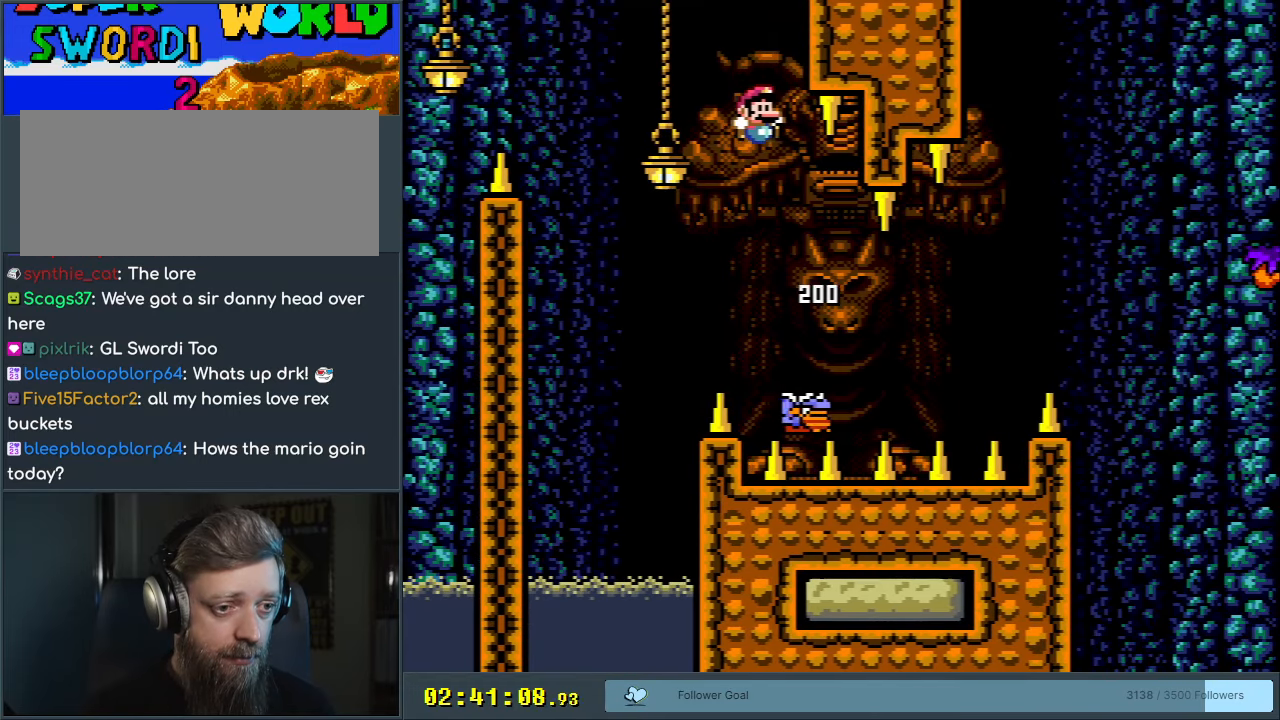
{"buttons": ["B", "Y", "DPAD_RIGHT"], "events": [[200, "DPAD_RIGHT", "up"], [283, "DPAD_RIGHT", "down"]]}
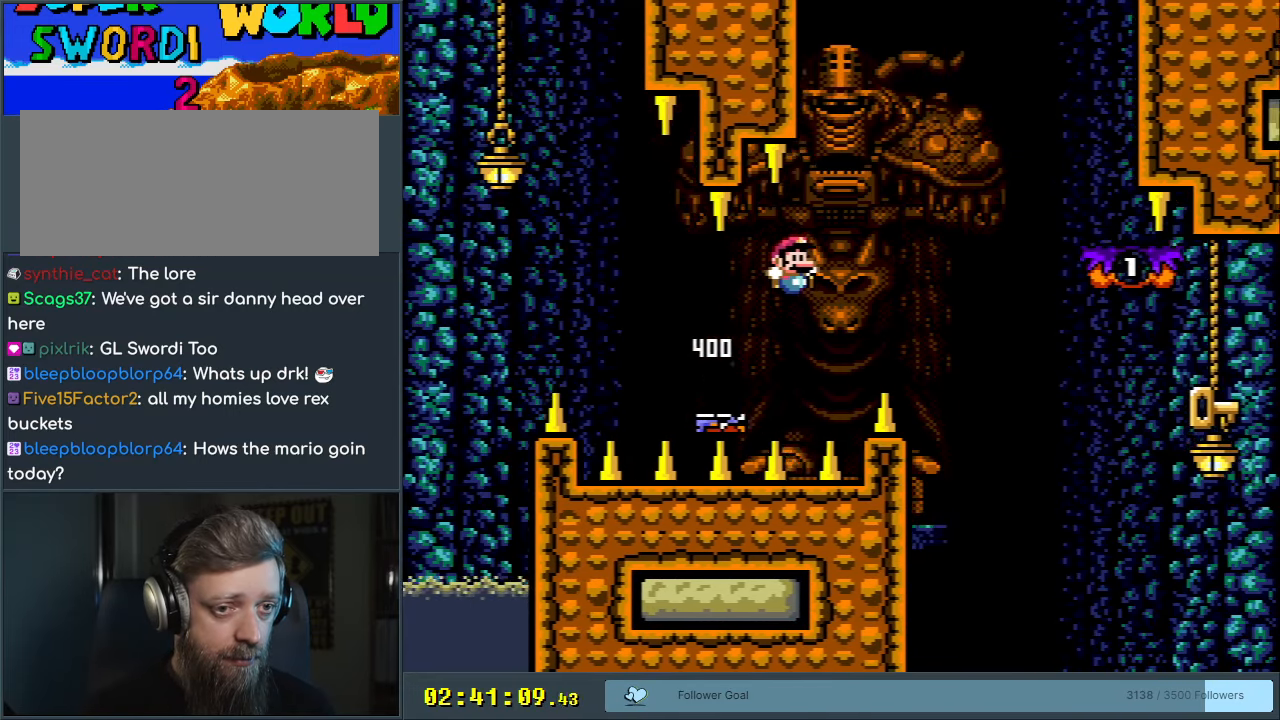
{"buttons": ["Y"], "events": [[467, "B", "up"], [483, "DPAD_RIGHT", "up"]]}
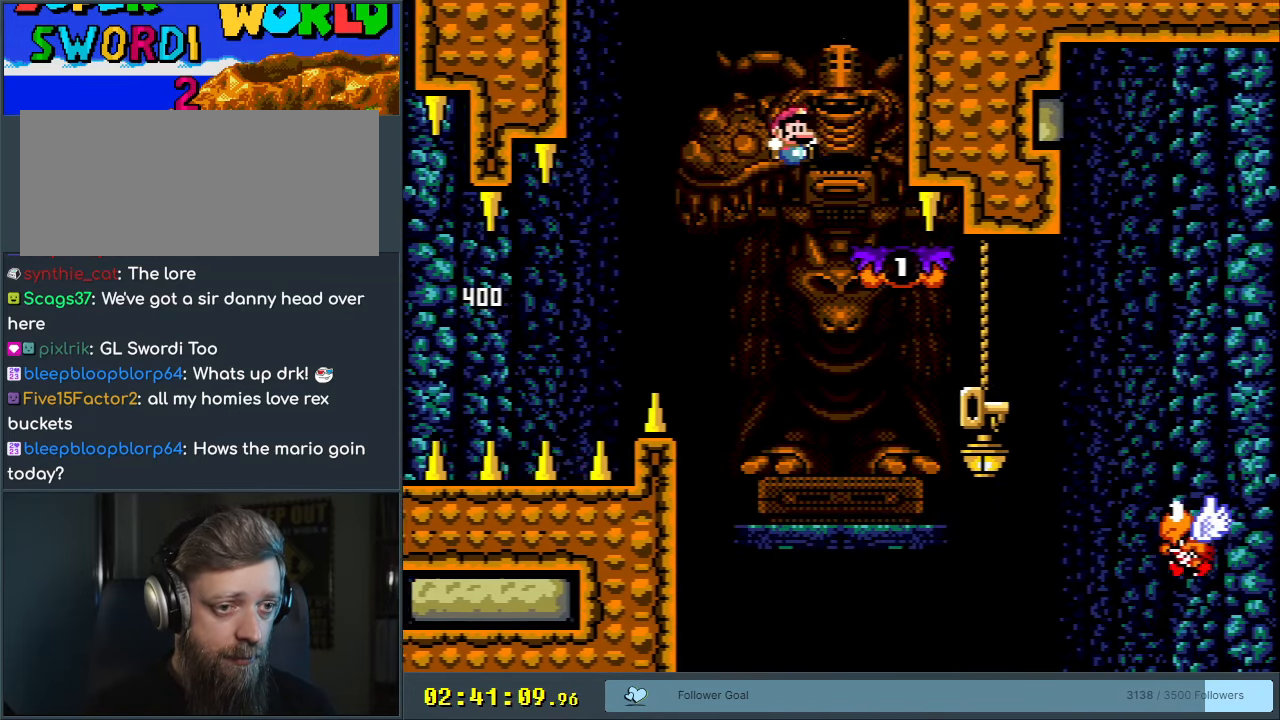
{"buttons": ["Y", "DPAD_RIGHT"], "events": [[67, "DPAD_LEFT", "down"], [167, "B", "down"], [267, "B", "up"], [350, "DPAD_LEFT", "up"], [417, "DPAD_RIGHT", "down"]]}
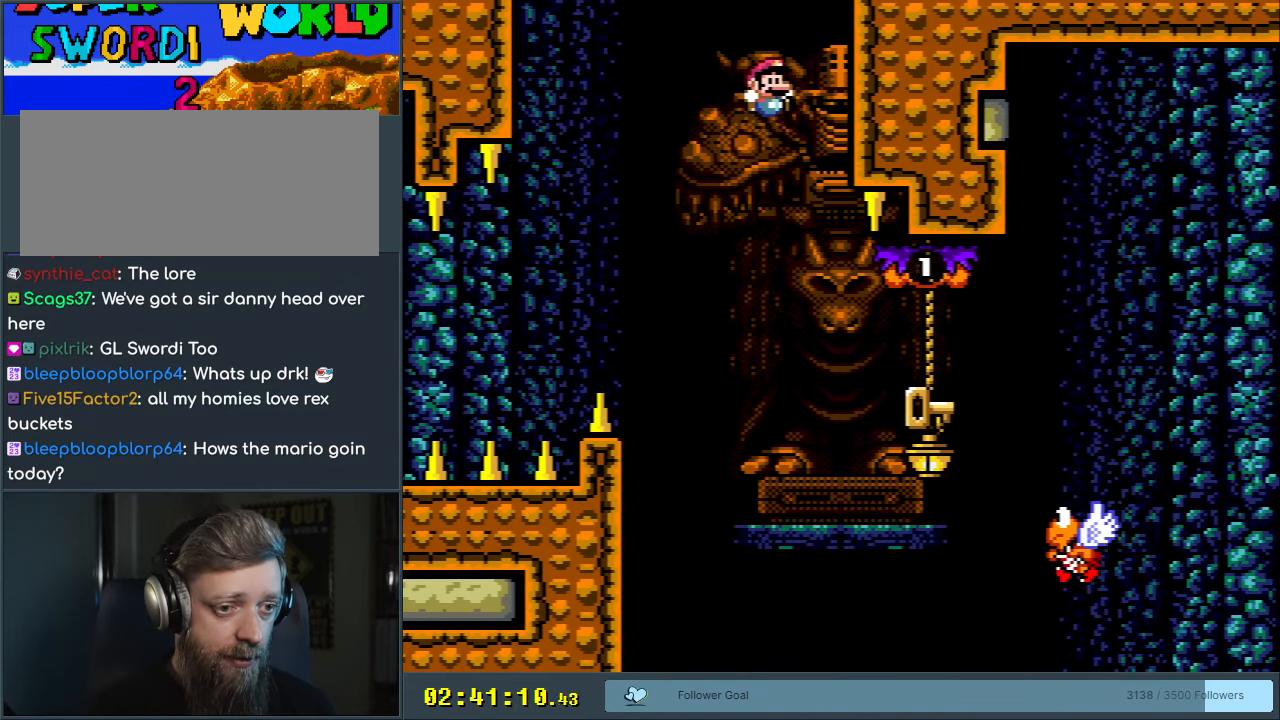
{"buttons": ["B", "Y", "DPAD_RIGHT"], "events": [[217, "B", "down"]]}
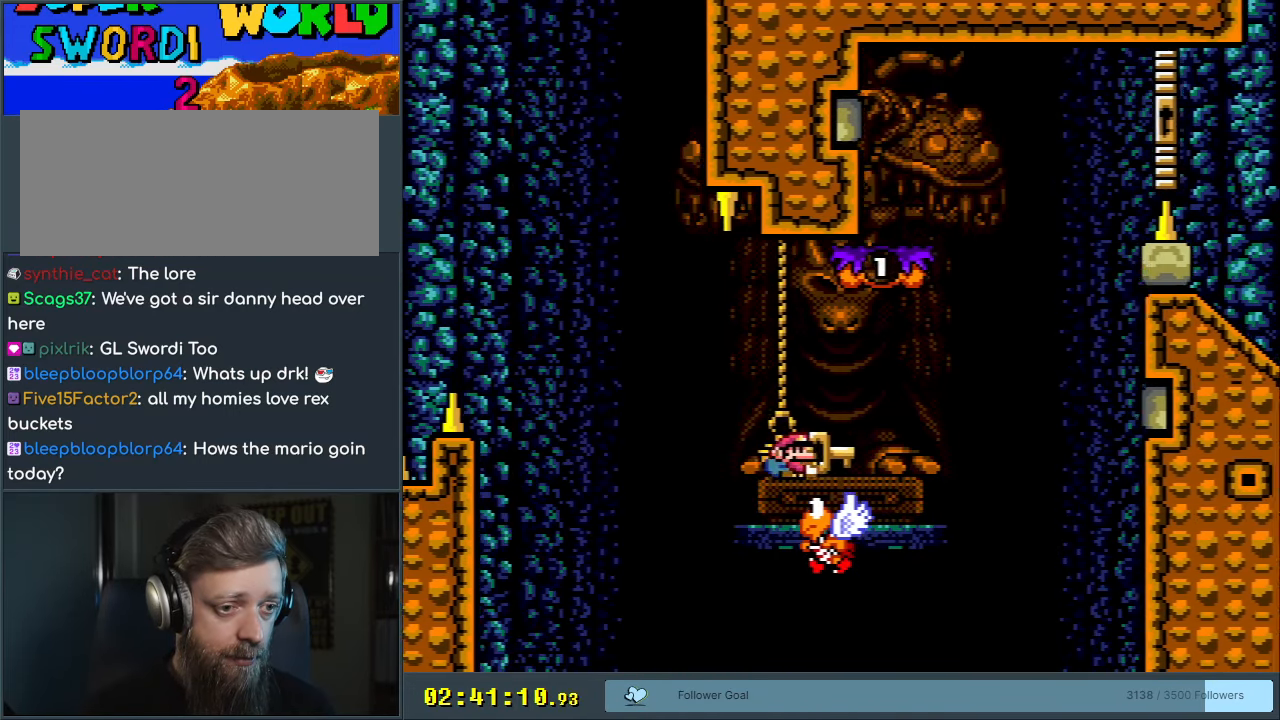
{"buttons": ["B", "Y", "DPAD_RIGHT"], "events": [[200, "DPAD_RIGHT", "up"], [250, "DPAD_LEFT", "down"], [267, "B", "up"], [300, "DPAD_LEFT", "up"], [300, "DPAD_UP", "down"], [333, "DPAD_RIGHT", "down"], [333, "DPAD_UP", "up"], [483, "B", "down"]]}
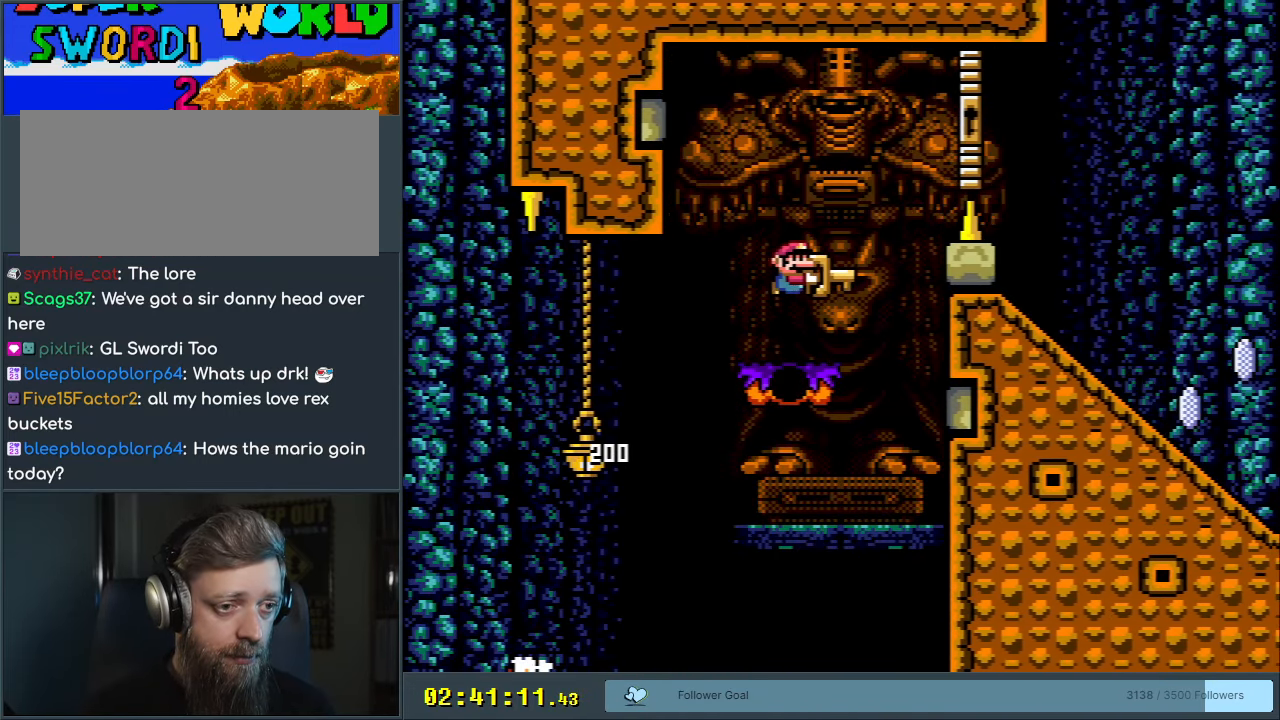
{"buttons": ["B", "Y"], "events": [[317, "B", "up"], [400, "B", "down"], [417, "DPAD_RIGHT", "up"]]}
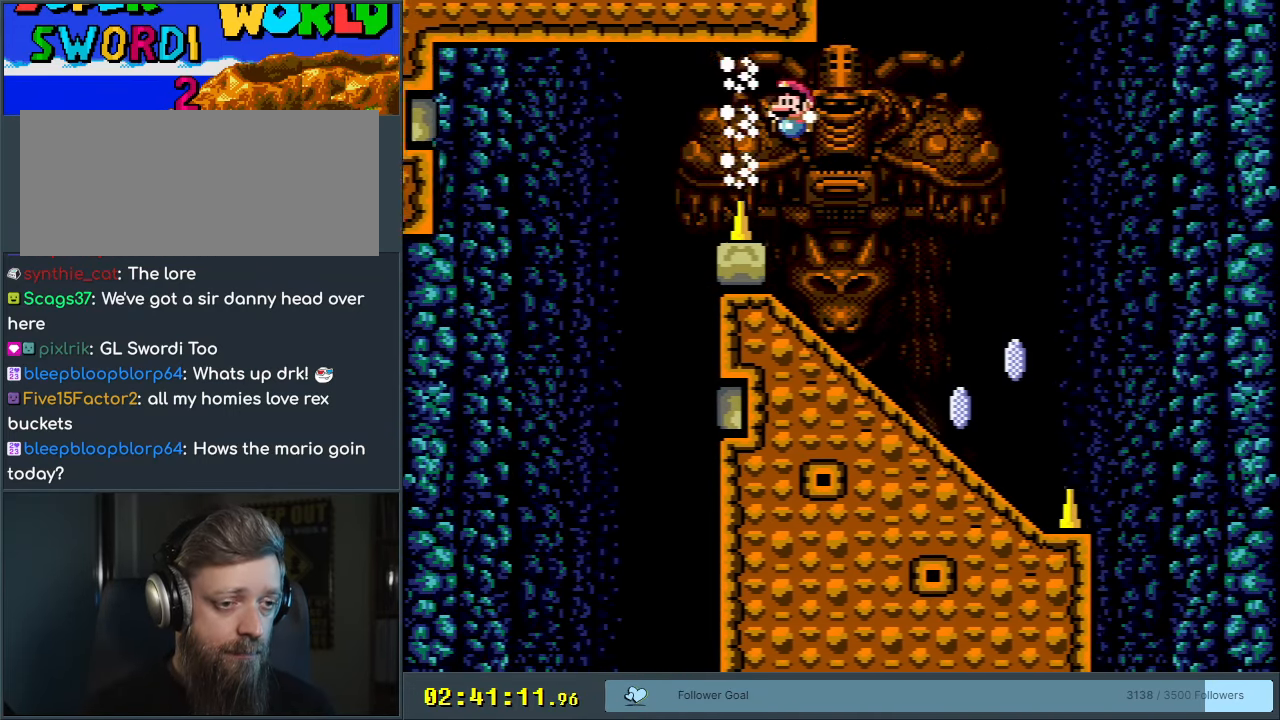
{"buttons": ["X", "DPAD_DOWN"], "events": [[17, "DPAD_LEFT", "down"], [233, "DPAD_LEFT", "up"], [267, "DPAD_RIGHT", "down"], [350, "DPAD_DOWN", "down"], [400, "X", "down"], [433, "DPAD_RIGHT", "up"], [450, "B", "up"], [450, "Y", "up"]]}
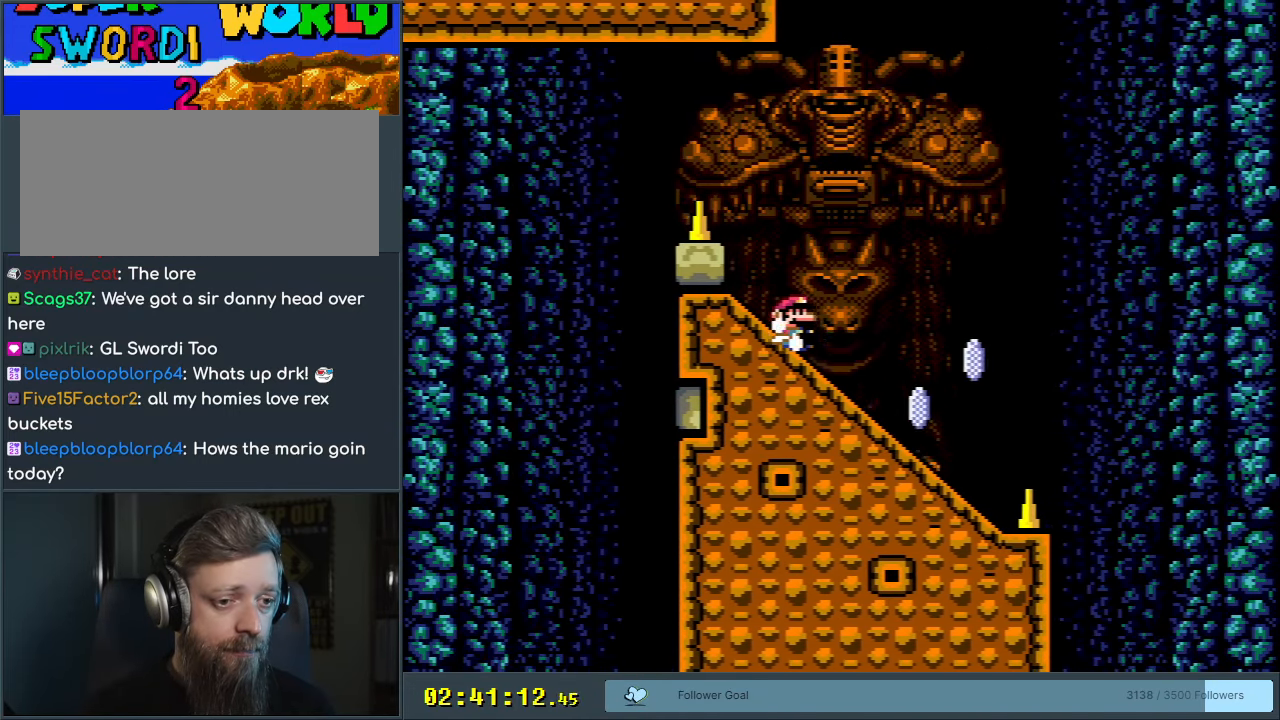
{"buttons": ["A", "X"], "events": [[83, "DPAD_DOWN", "up"], [333, "A", "down"]]}
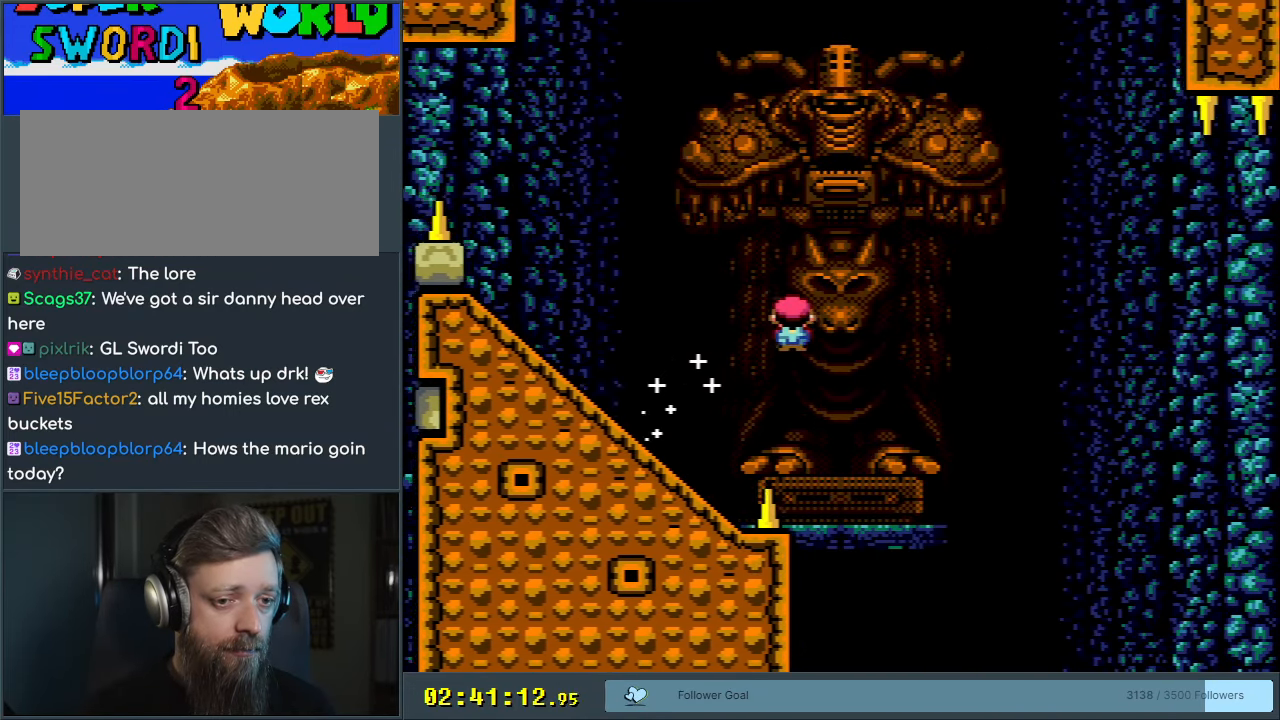
{"buttons": ["X"], "events": [[250, "A", "up"]]}
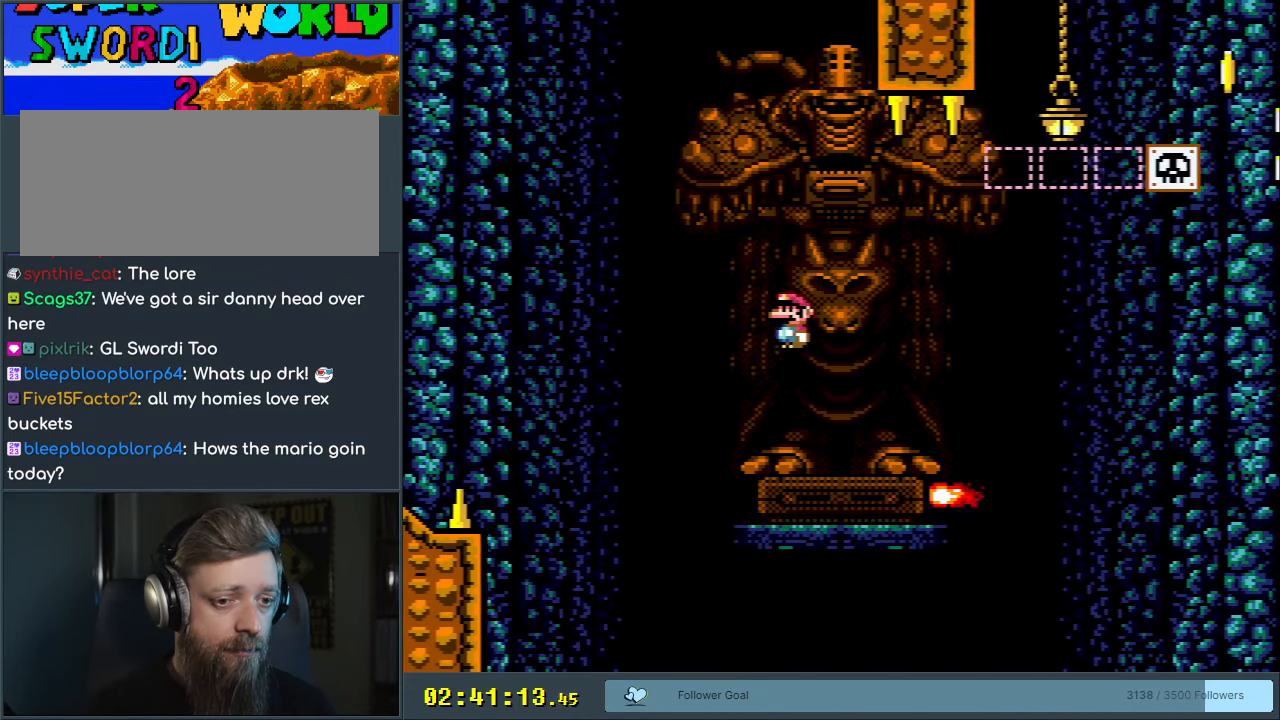
{"buttons": ["X"], "events": [[83, "A", "down"], [400, "A", "up"]]}
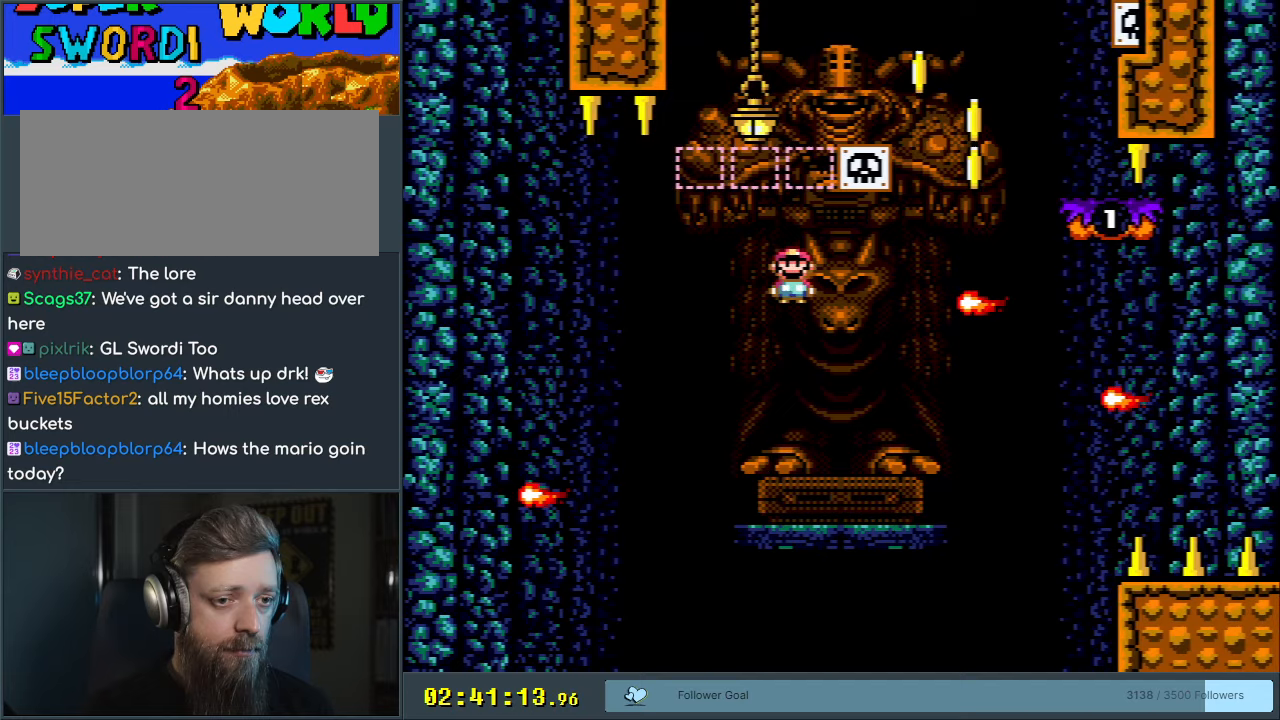
{"buttons": ["A", "X", "DPAD_LEFT"], "events": [[33, "A", "down"], [200, "DPAD_LEFT", "down"]]}
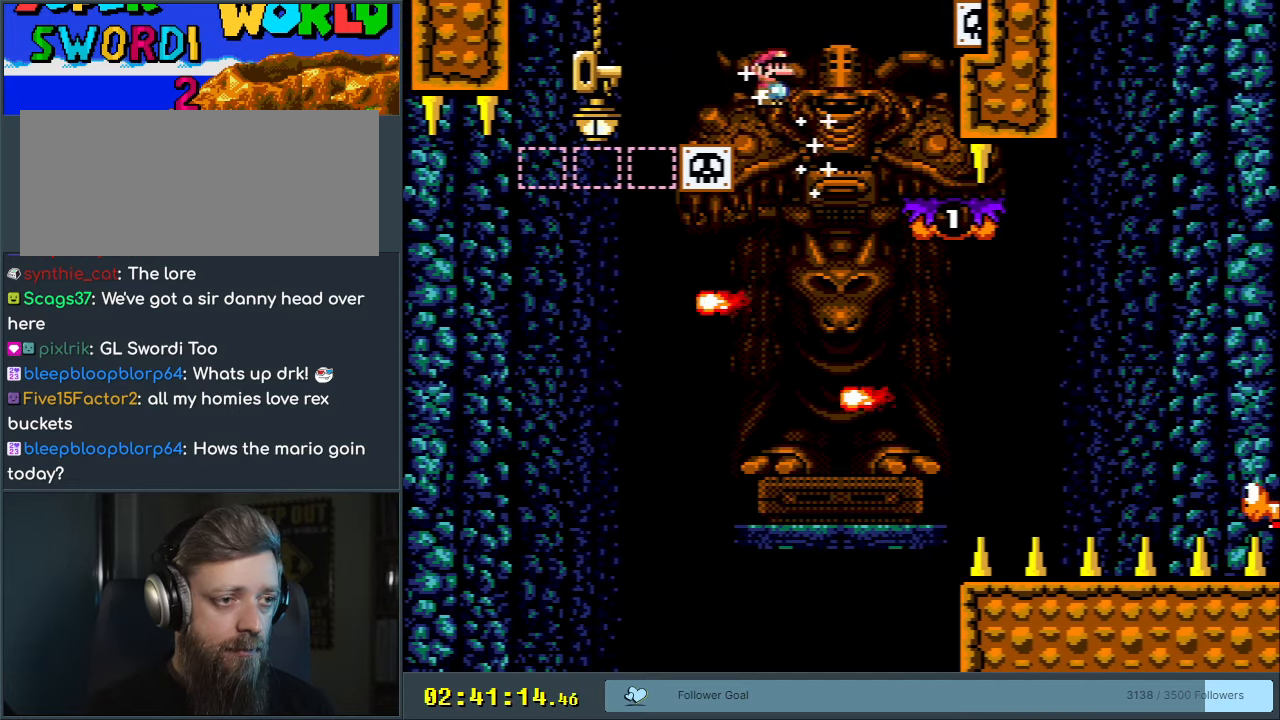
{"buttons": ["A", "X", "DPAD_RIGHT"], "events": [[300, "DPAD_LEFT", "up"], [367, "DPAD_RIGHT", "down"]]}
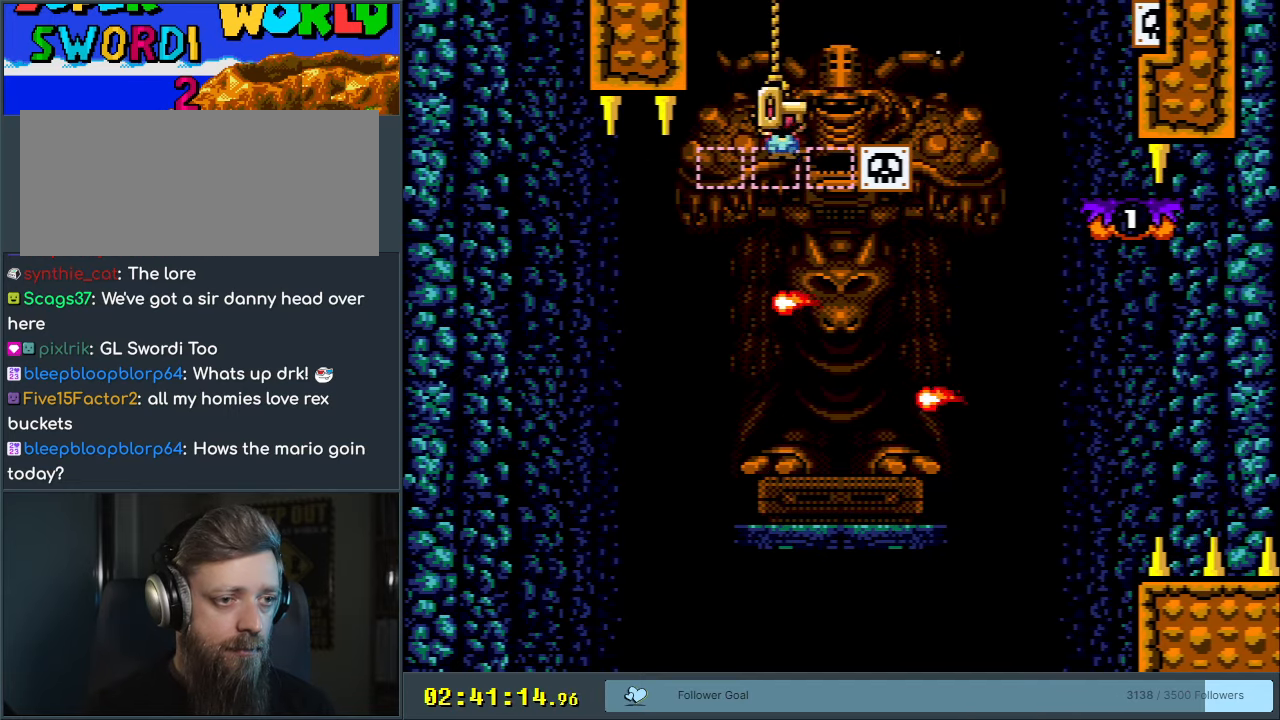
{"buttons": ["A", "X", "DPAD_RIGHT"], "events": []}
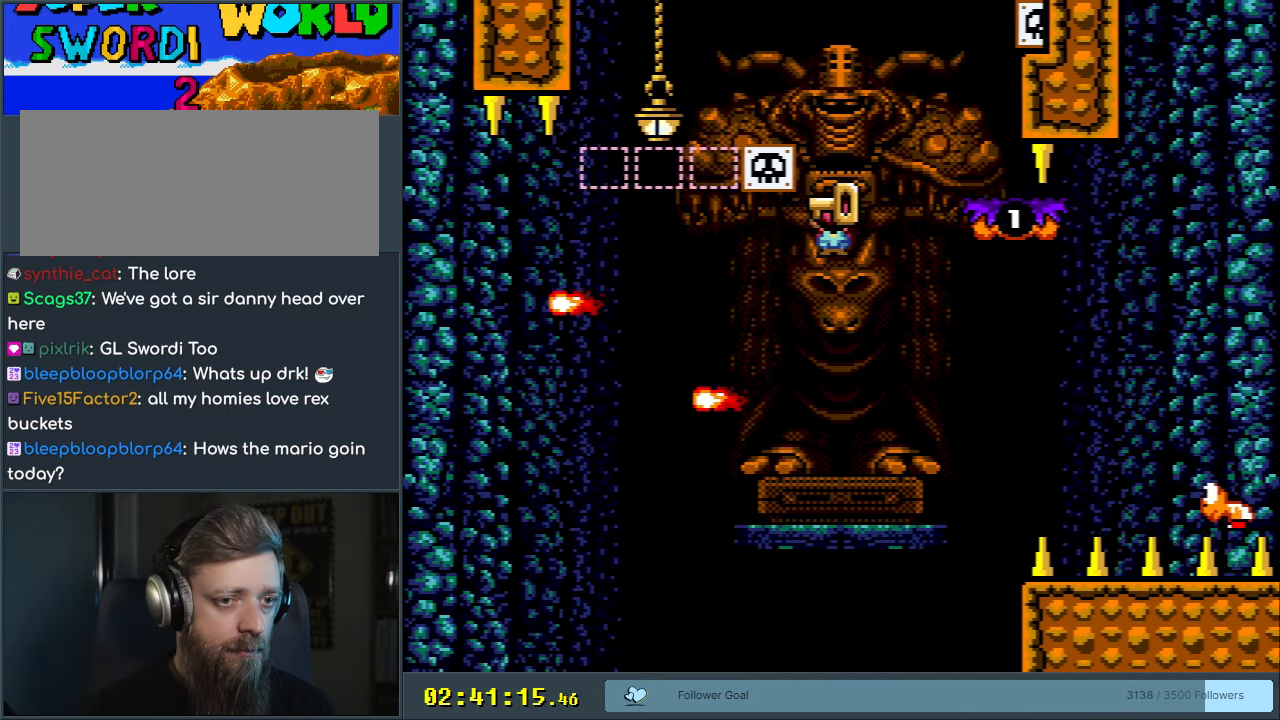
{"buttons": ["B", "Y", "DPAD_LEFT"], "events": [[200, "DPAD_RIGHT", "up"], [233, "B", "down"], [267, "A", "up"], [267, "Y", "down"], [283, "B", "up"], [283, "DPAD_LEFT", "down"], [317, "X", "up"], [483, "B", "down"]]}